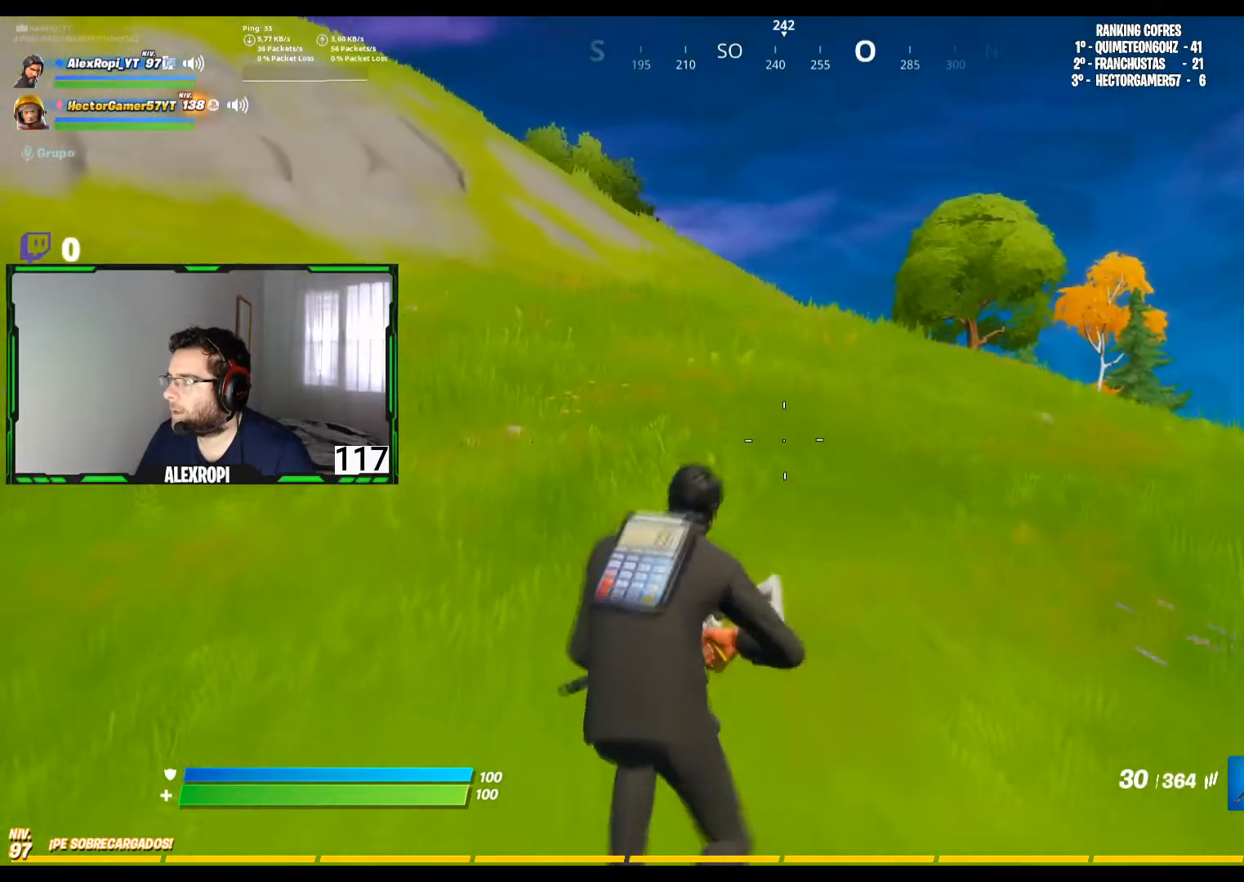
Gameplay with a controller (PlayStation layout); each line is a JSON object with the inputs held at the frame after it. "events" lists button and stick changes between this image and that frame as [ms after this image, input, new state], when the widget could be followed in between.
{"buttons": [], "left_stick": "up-left", "right_stick": "right", "events": [[120, "L3", "up"], [360, "right_stick", "right"], [440, "left_stick", "up-left"]]}
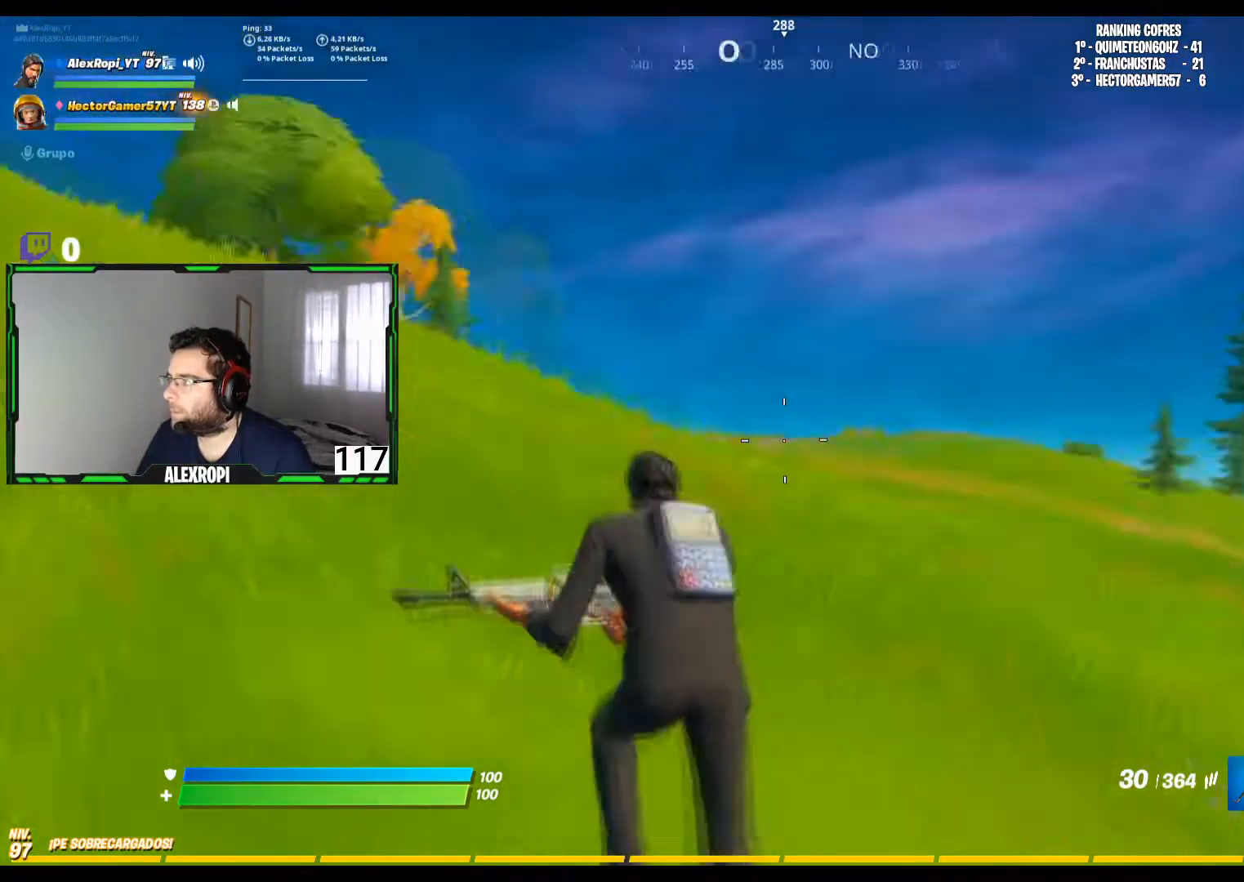
{"buttons": [], "left_stick": "left", "right_stick": "right", "events": [[40, "right_stick", "center"], [80, "CROSS", "down"], [120, "left_stick", "left"], [200, "CROSS", "up"], [320, "right_stick", "right"]]}
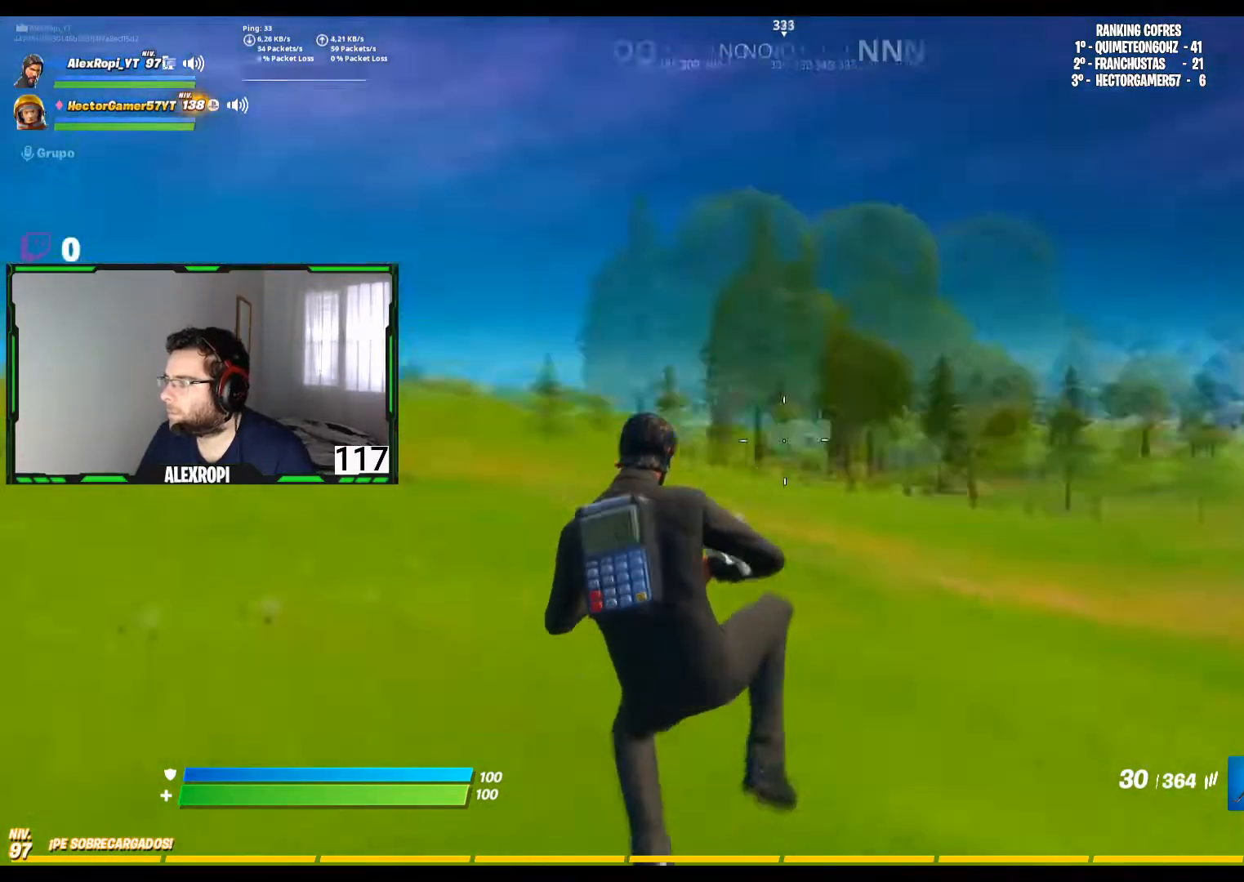
{"buttons": [], "left_stick": "down-left", "right_stick": "left", "events": [[80, "left_stick", "down-left"], [160, "right_stick", "center"], [200, "L3", "down"], [280, "L3", "up"], [440, "right_stick", "left"]]}
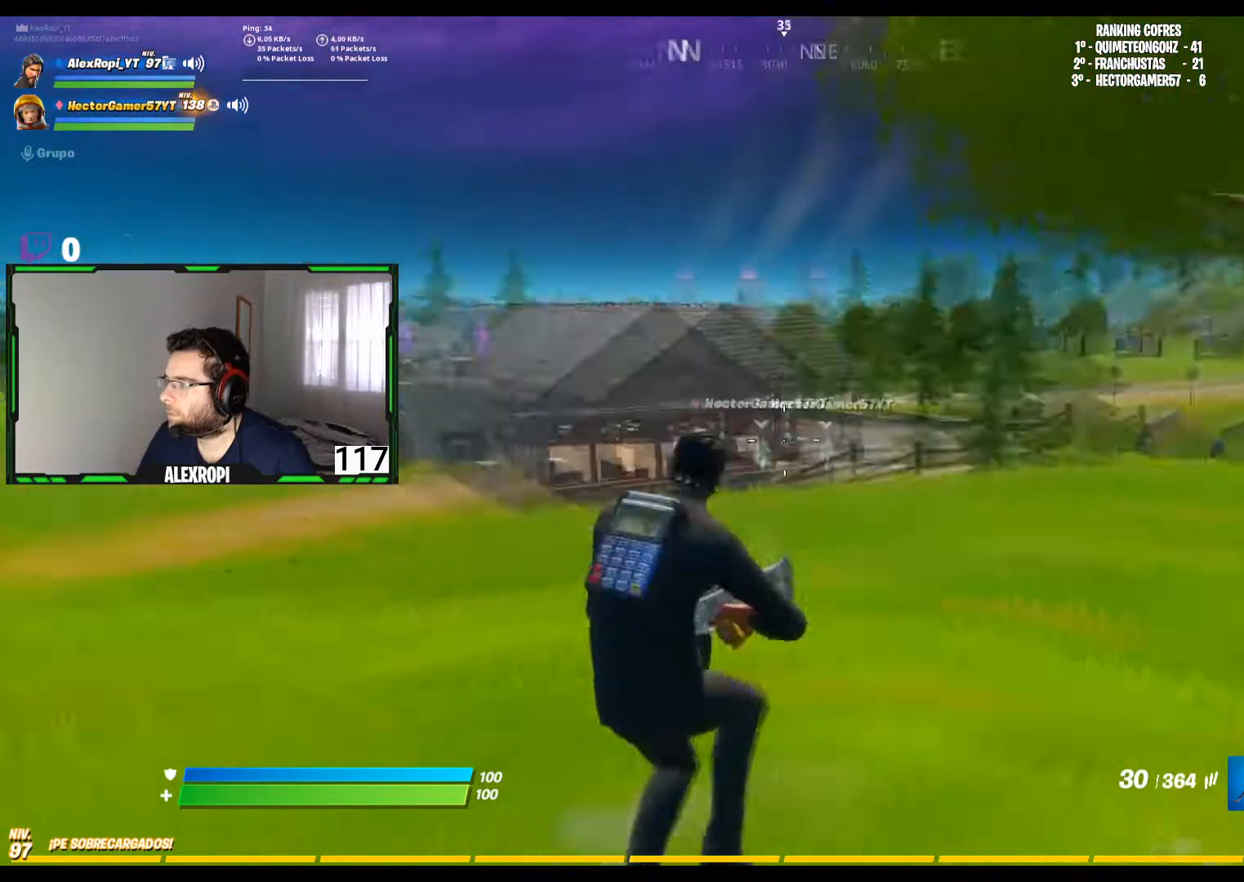
{"buttons": [], "left_stick": "down-left", "right_stick": "center", "events": [[80, "right_stick", "center"], [120, "CROSS", "down"], [280, "CROSS", "up"]]}
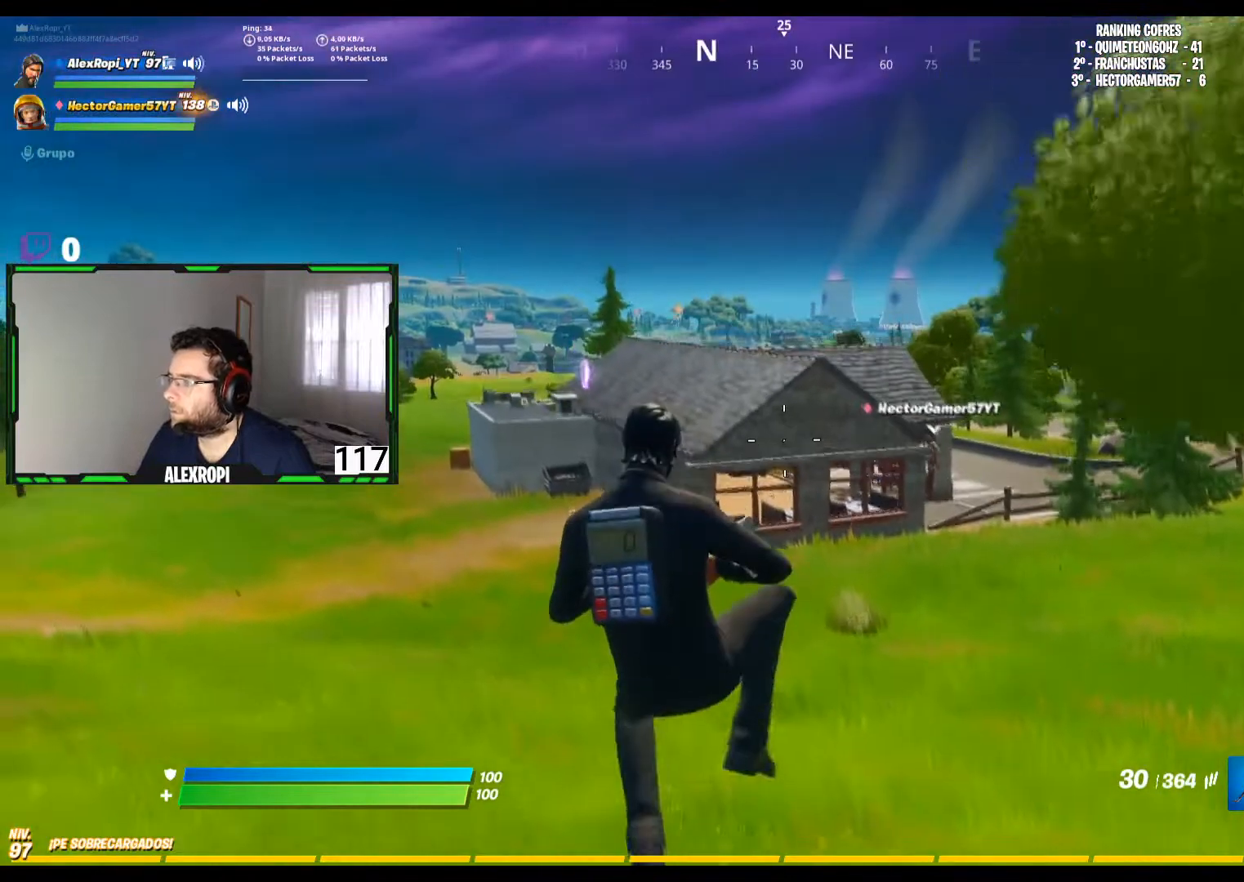
{"buttons": ["L3"], "left_stick": "up-left", "right_stick": "center", "events": [[40, "left_stick", "left"], [120, "right_stick", "left"], [240, "left_stick", "up-left"], [440, "L3", "down"], [480, "right_stick", "center"]]}
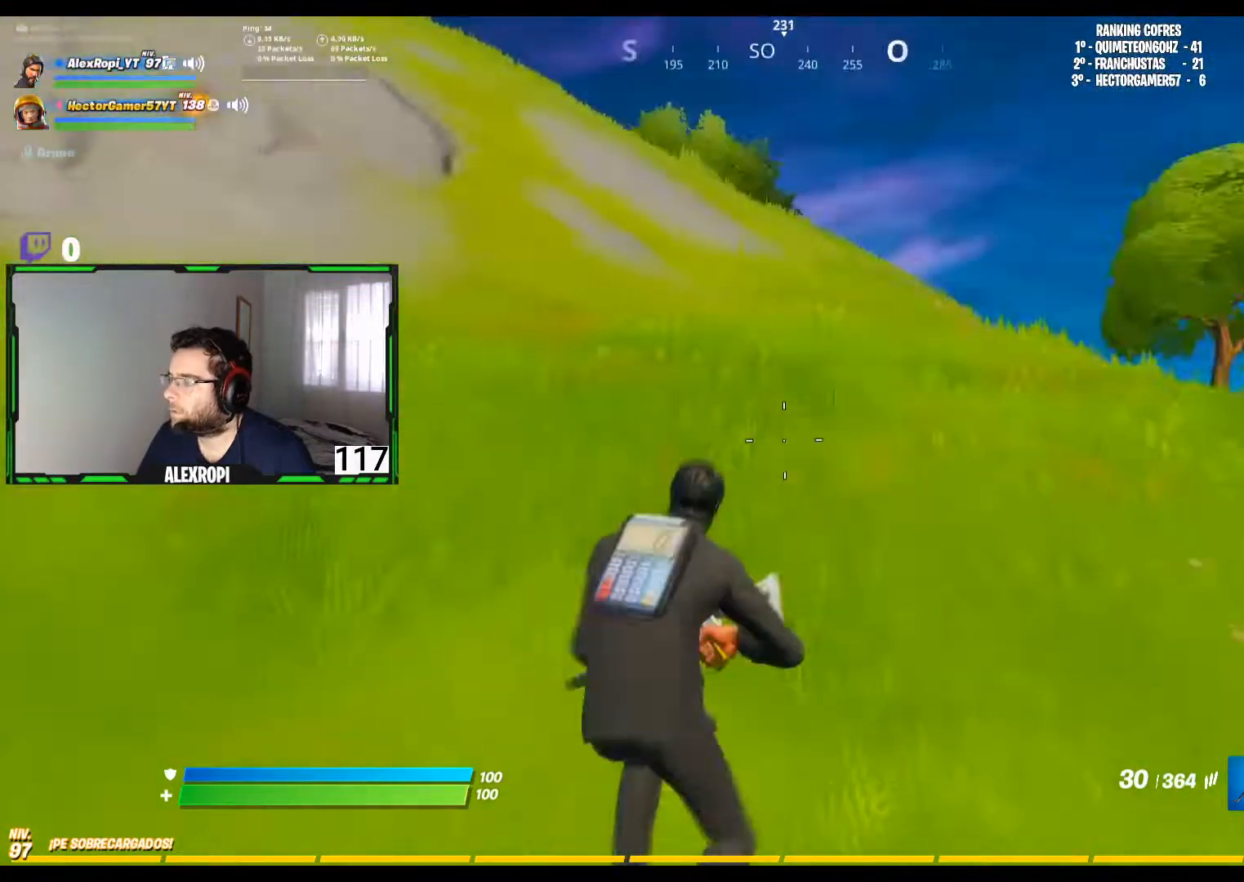
{"buttons": [], "left_stick": "up-left", "right_stick": "center", "events": [[80, "L3", "up"], [360, "right_stick", "right"], [480, "right_stick", "center"]]}
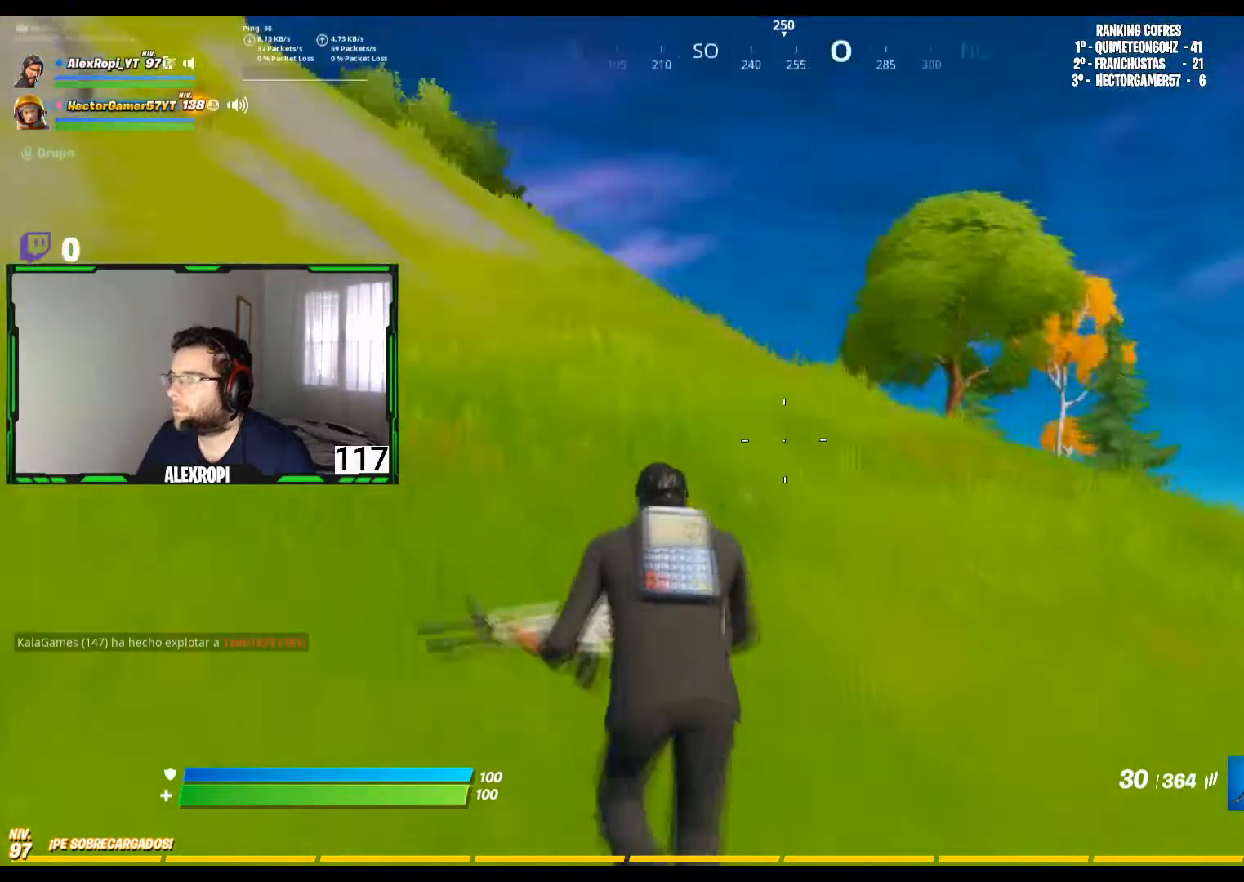
{"buttons": [], "left_stick": "up-left", "right_stick": "right", "events": [[80, "CROSS", "down"], [240, "CROSS", "up"], [240, "left_stick", "center"], [360, "left_stick", "up-left"], [480, "right_stick", "right"]]}
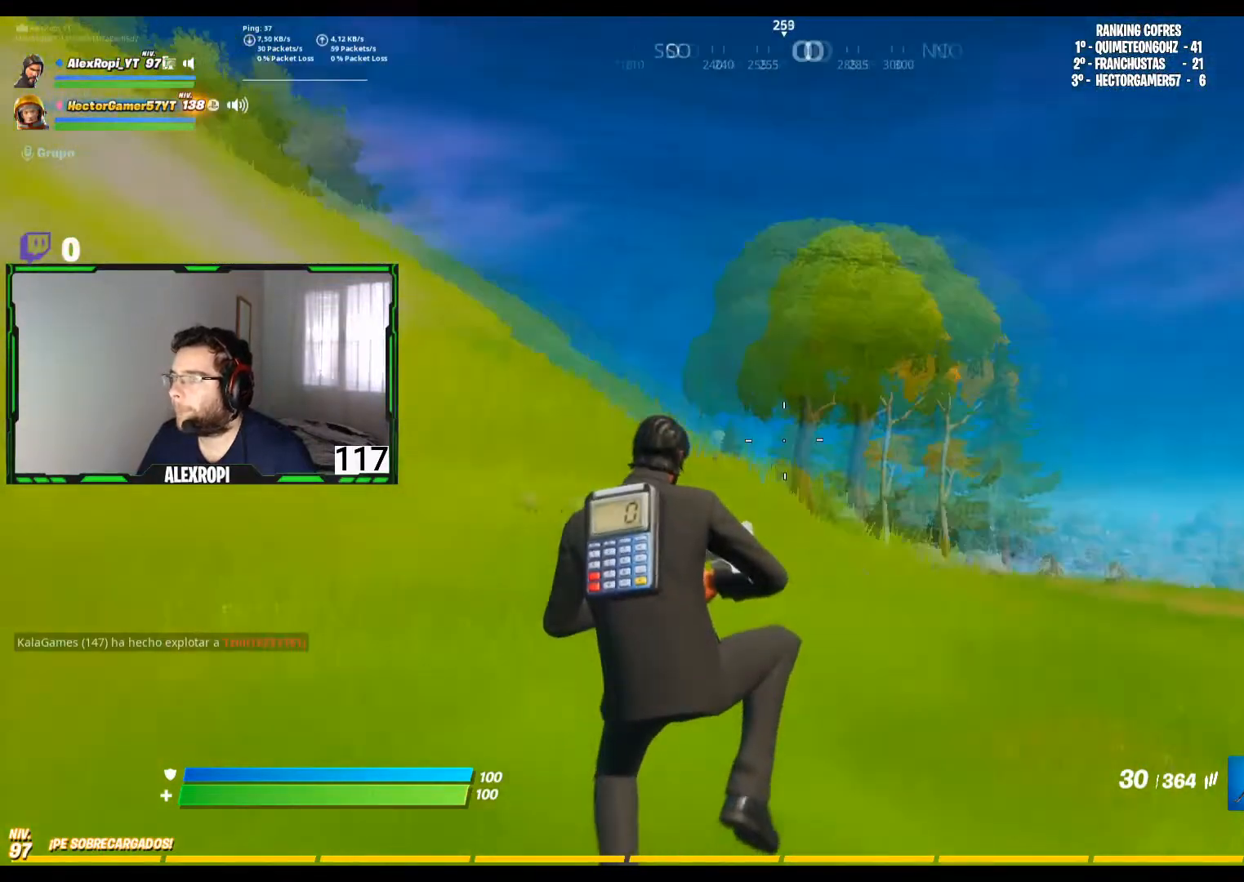
{"buttons": [], "left_stick": "up-left", "right_stick": "down", "events": [[120, "right_stick", "center"], [200, "L3", "down"], [320, "L3", "up"], [440, "right_stick", "down"]]}
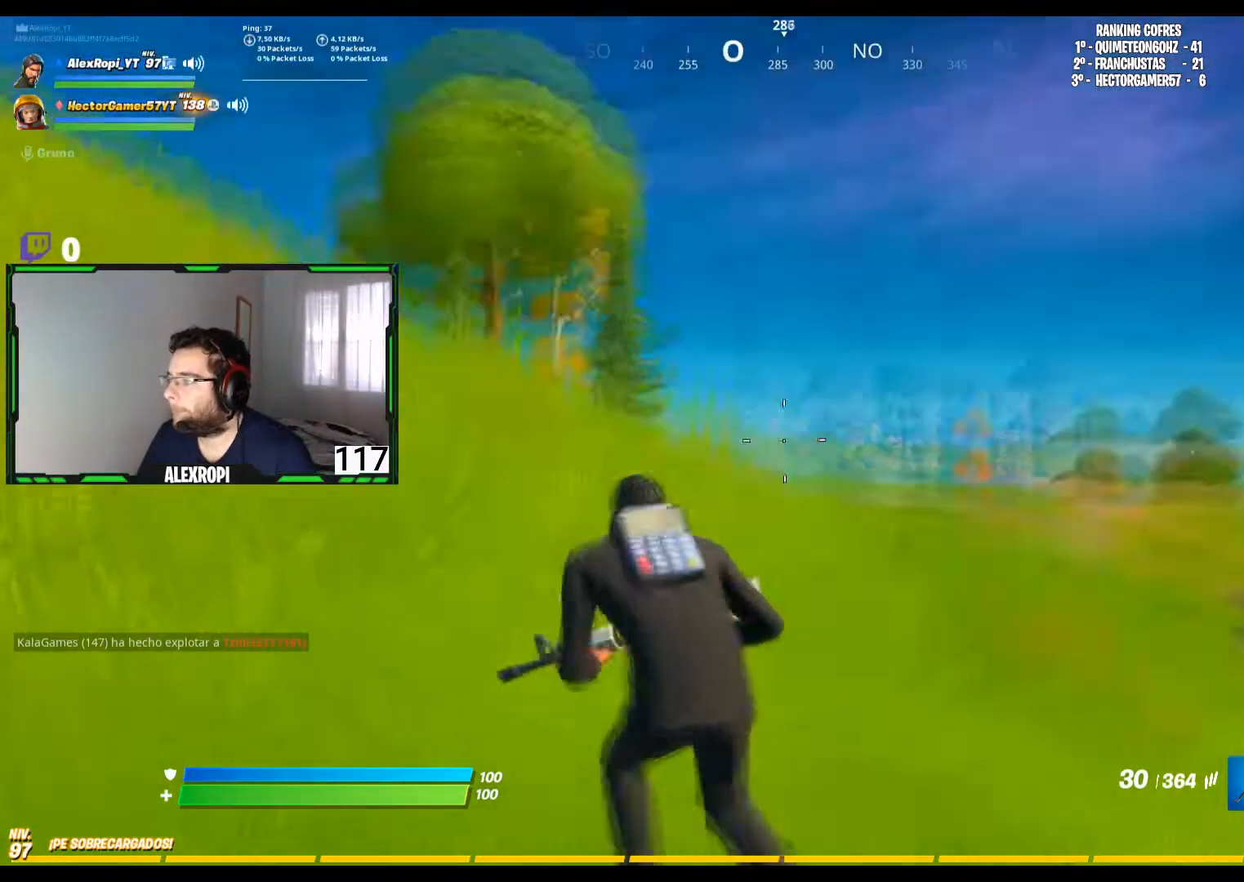
{"buttons": [], "left_stick": "up-left", "right_stick": "center", "events": [[80, "right_stick", "center"], [240, "CROSS", "down"], [360, "CROSS", "up"]]}
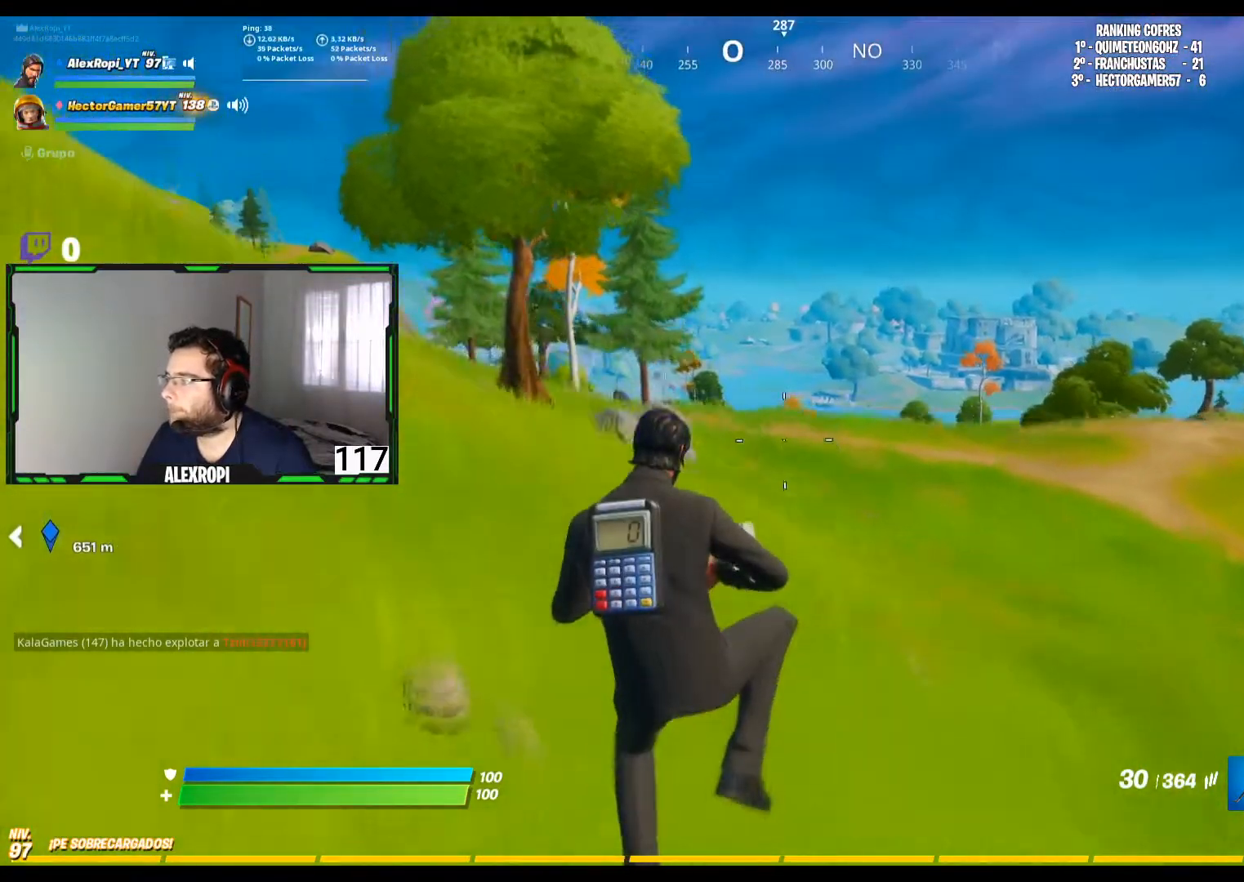
{"buttons": [], "left_stick": "up", "right_stick": "up-left", "events": [[440, "left_stick", "up"], [440, "right_stick", "up-left"]]}
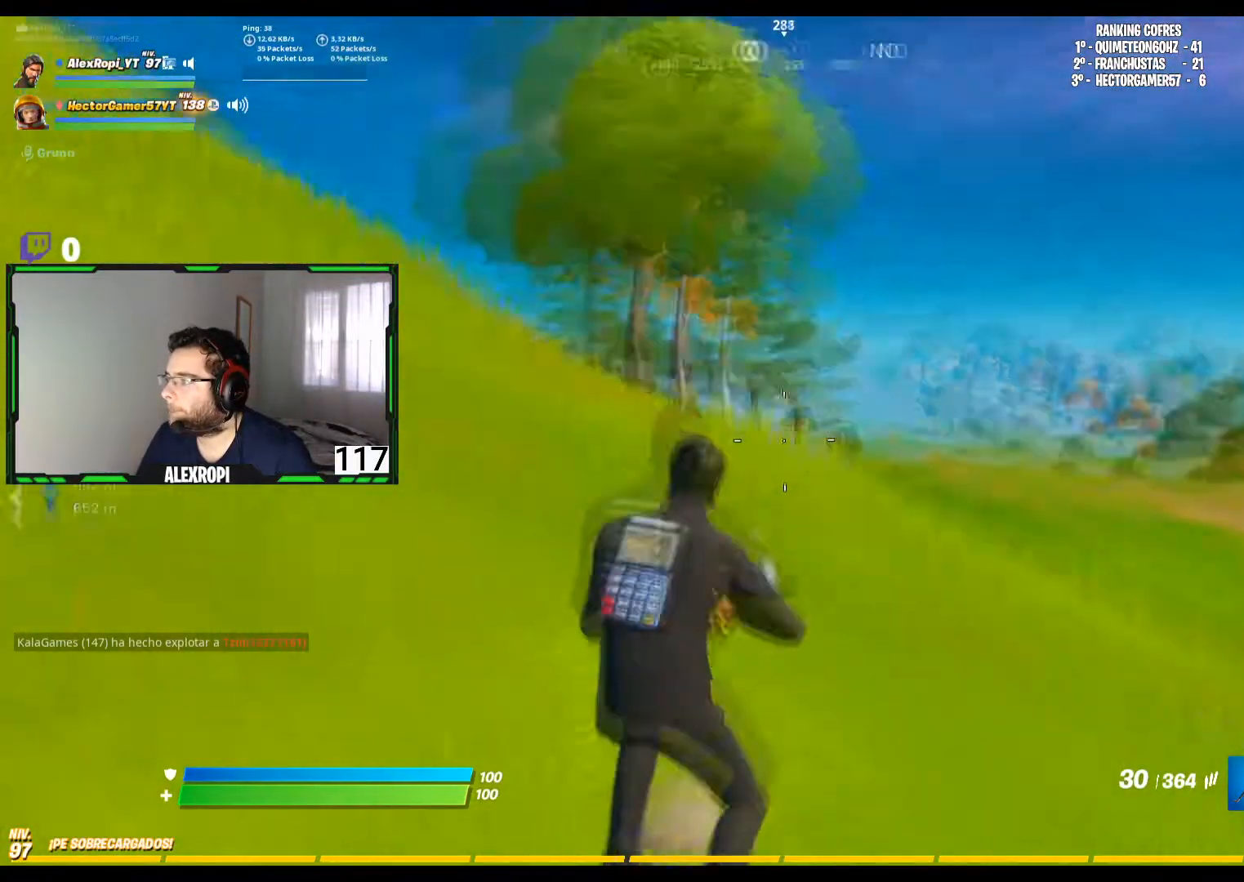
{"buttons": [], "left_stick": "up", "right_stick": "center", "events": [[80, "L3", "down"], [160, "right_stick", "center"], [240, "L3", "up"], [360, "right_stick", "left"], [520, "right_stick", "center"]]}
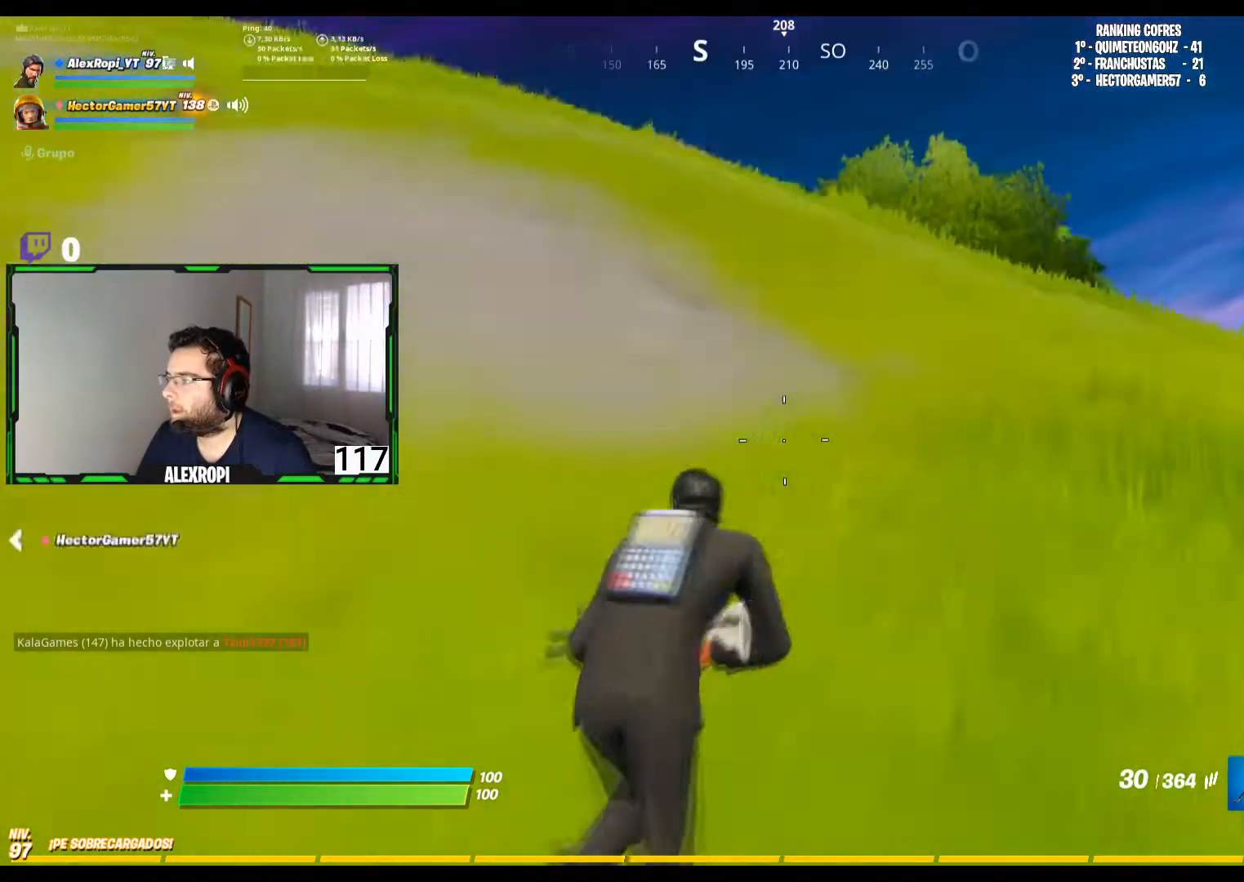
{"buttons": [], "left_stick": "up", "right_stick": "center", "events": [[80, "CROSS", "down"], [80, "left_stick", "up-right"], [200, "CROSS", "up"], [280, "left_stick", "center"], [360, "right_stick", "right"], [440, "left_stick", "up"], [480, "right_stick", "center"]]}
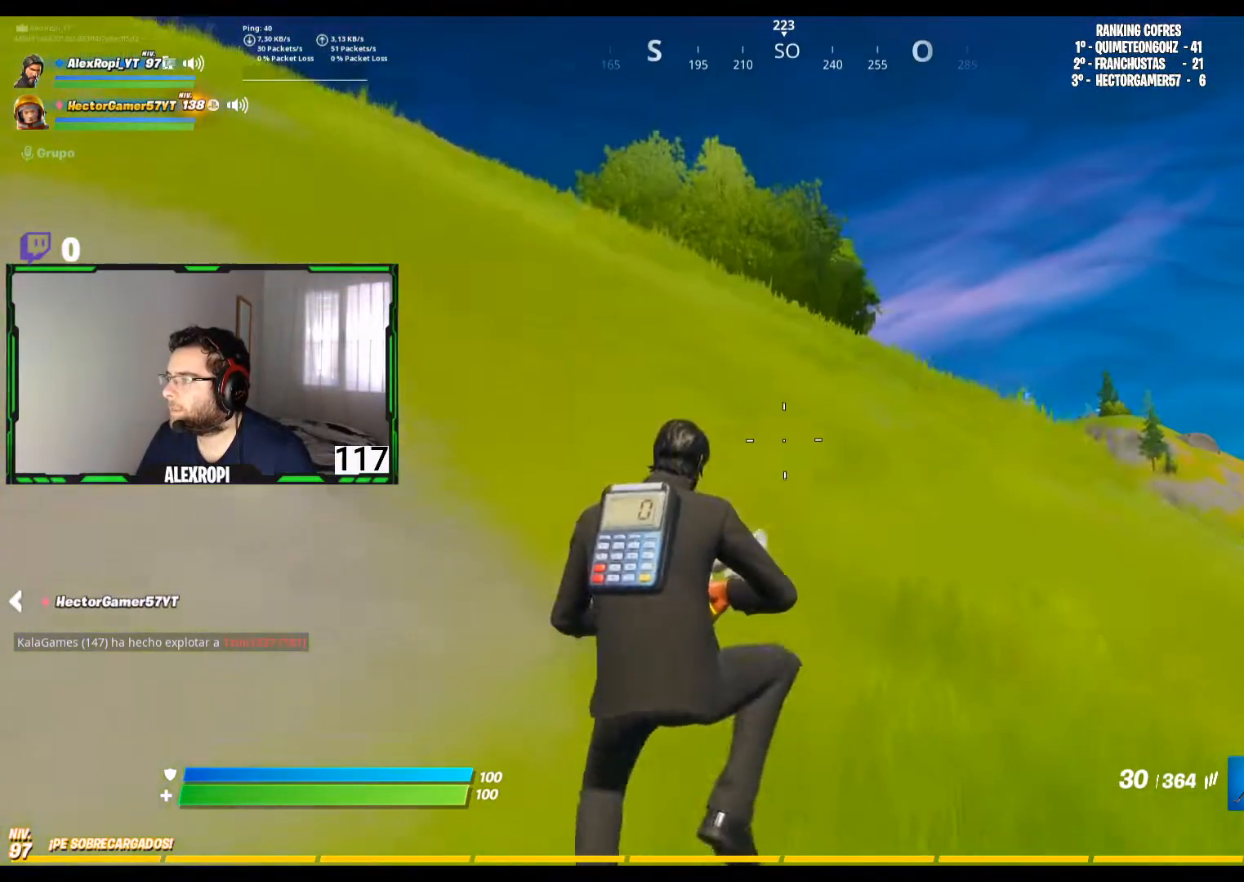
{"buttons": [], "left_stick": "up", "right_stick": "left", "events": [[240, "L3", "down"], [360, "L3", "up"], [520, "right_stick", "left"]]}
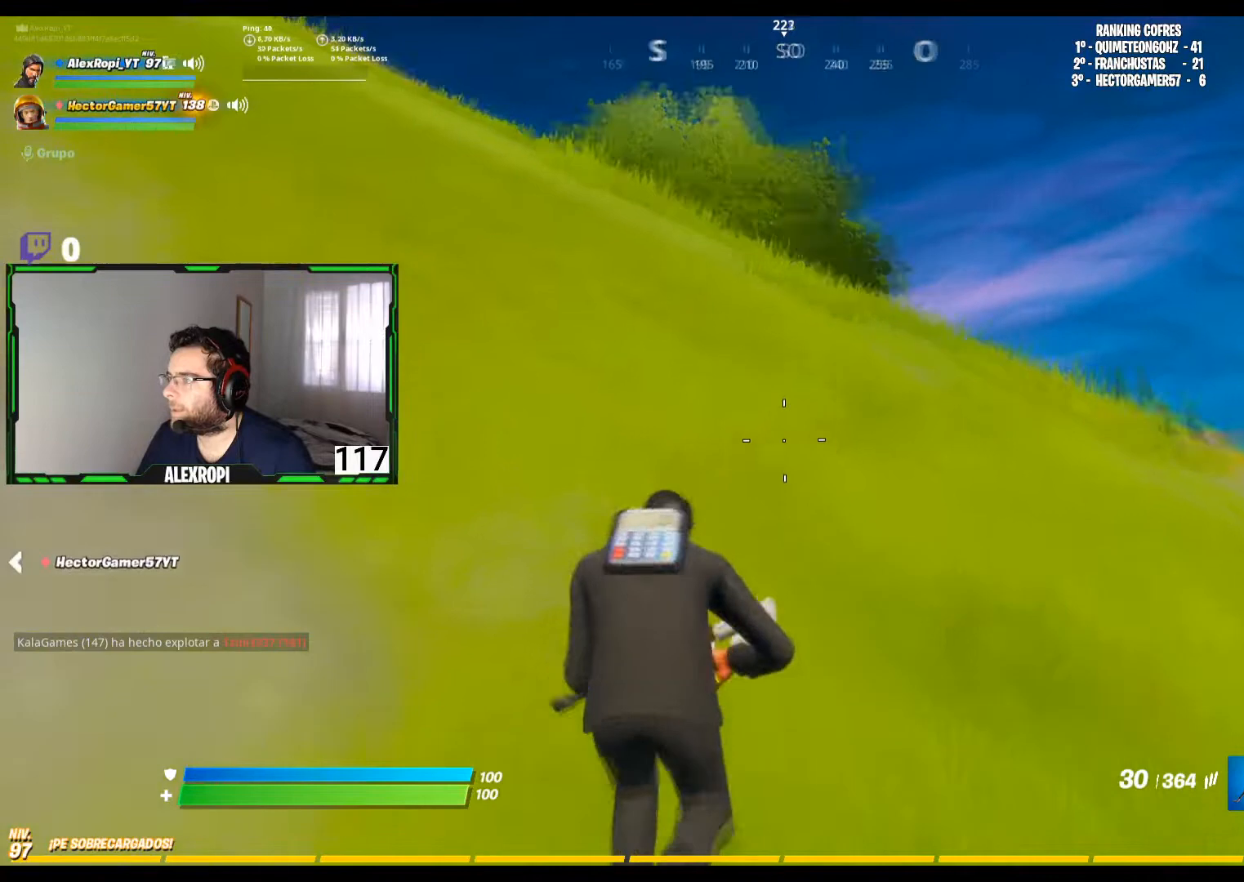
{"buttons": [], "left_stick": "up", "right_stick": "center", "events": [[160, "right_stick", "center"], [280, "CROSS", "down"], [440, "CROSS", "up"]]}
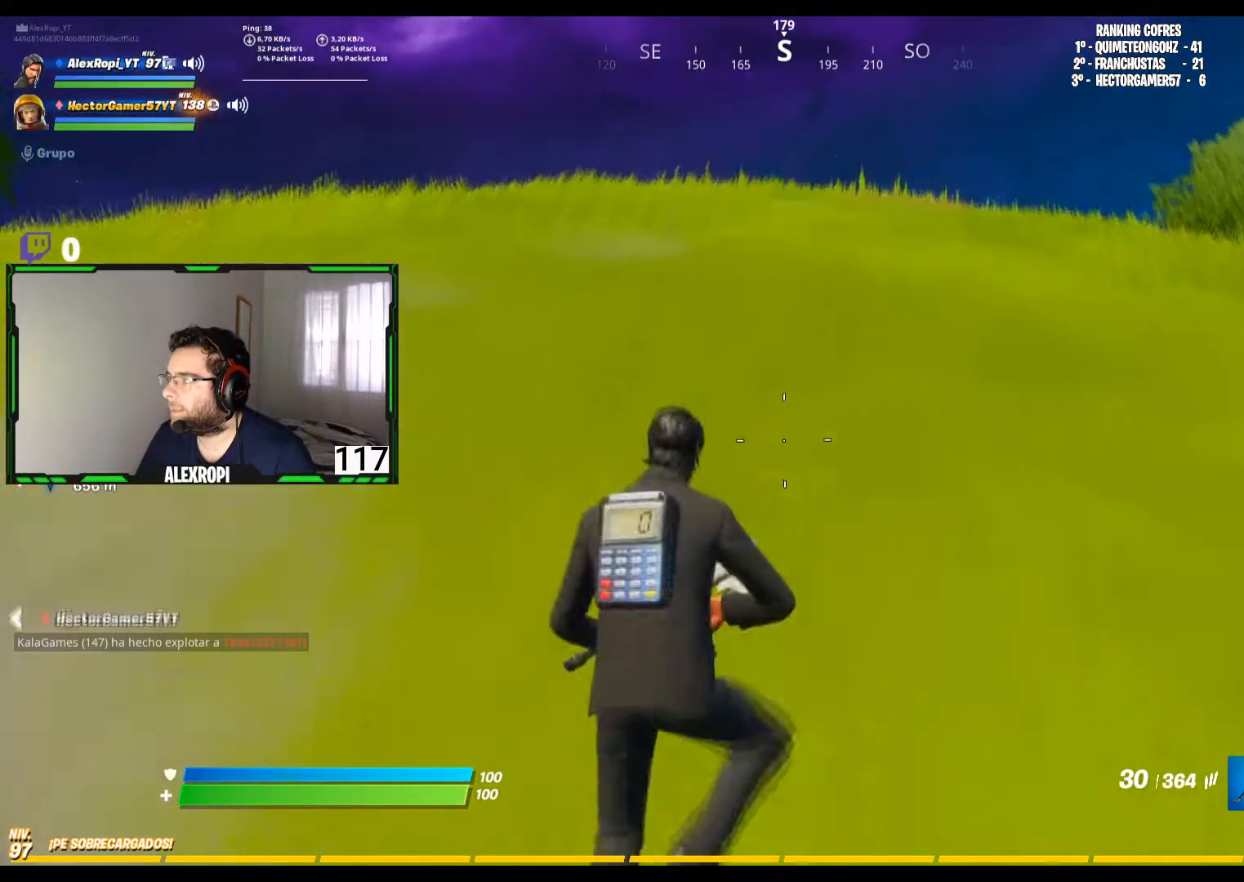
{"buttons": [], "left_stick": "up", "right_stick": "center", "events": [[320, "right_stick", "left"], [360, "L3", "down"], [480, "L3", "up"], [520, "right_stick", "center"]]}
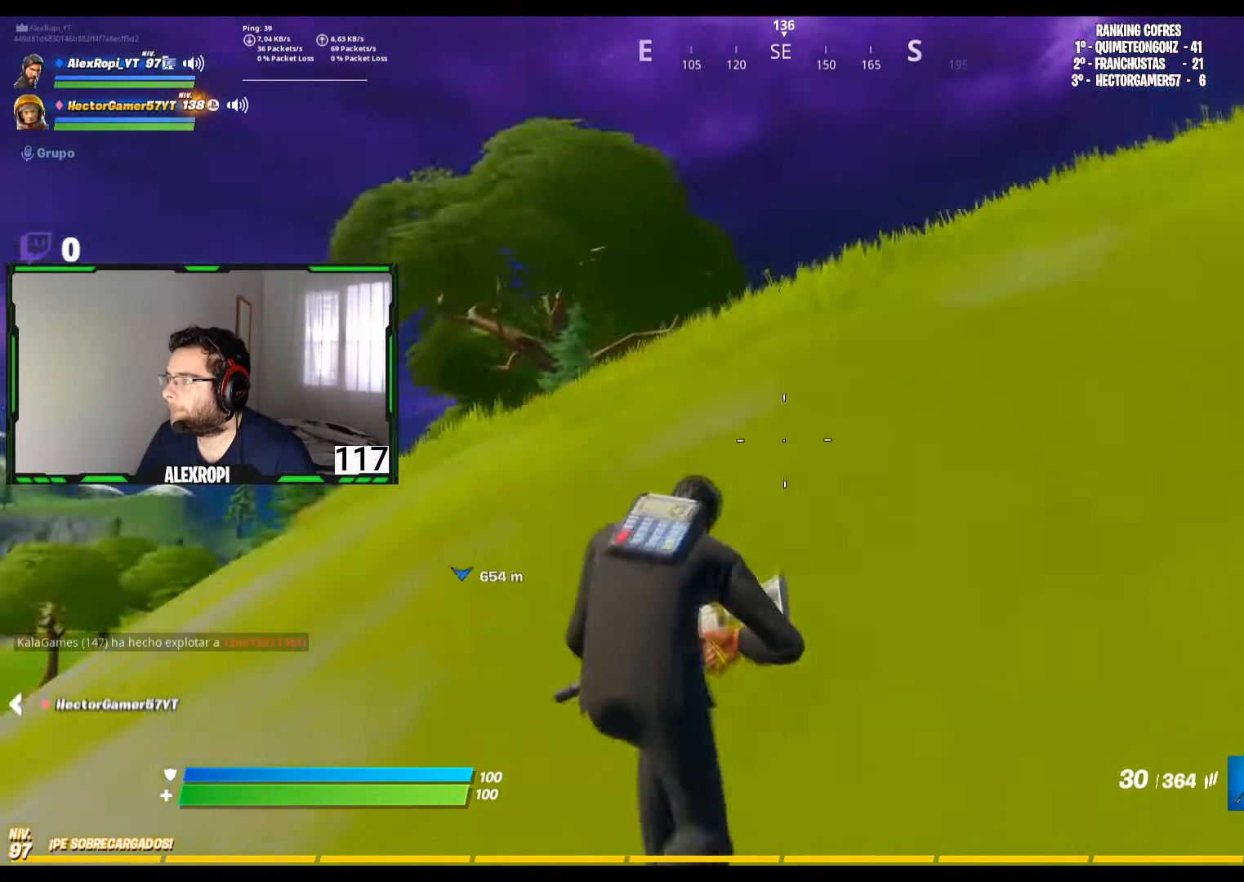
{"buttons": [], "left_stick": "up", "right_stick": "down", "events": [[400, "right_stick", "down"]]}
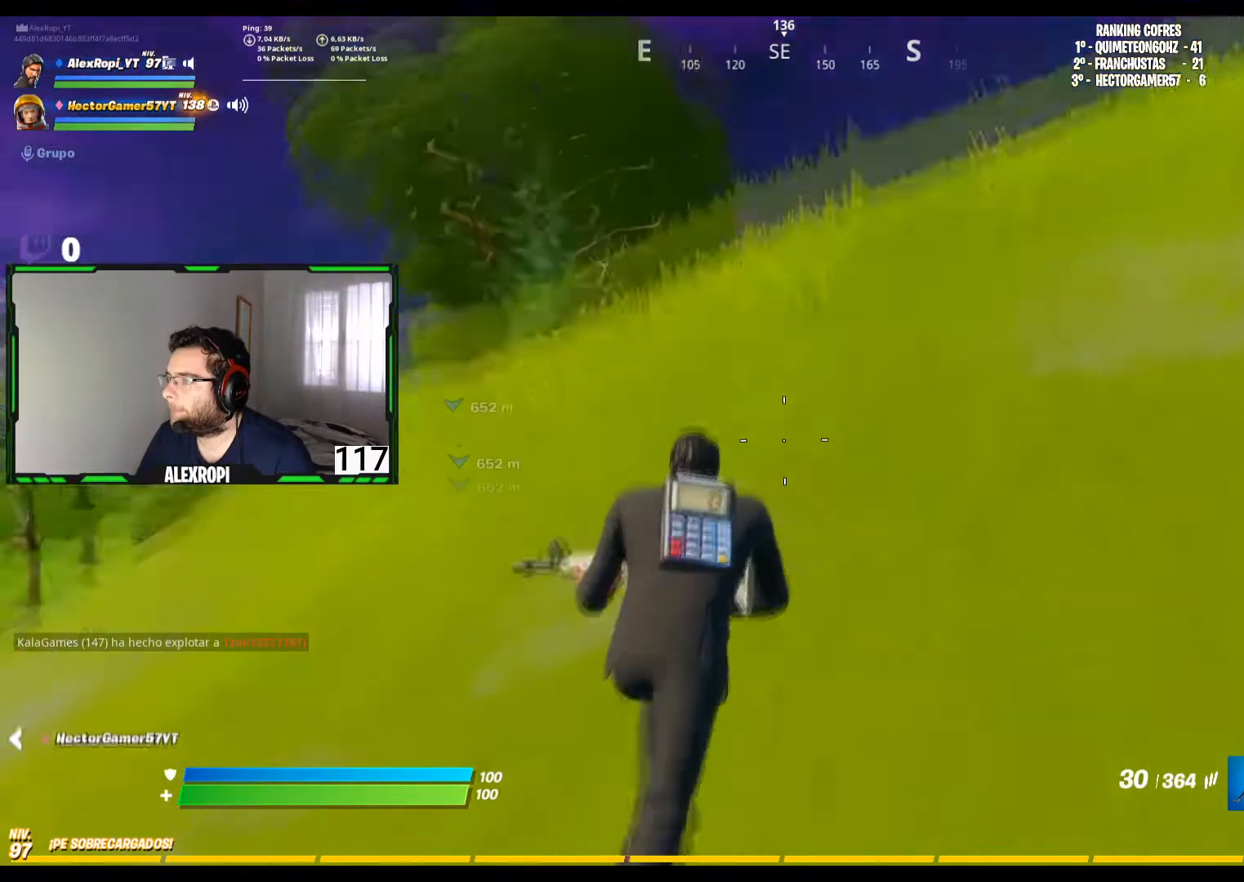
{"buttons": [], "left_stick": "up", "right_stick": "center", "events": [[80, "right_stick", "center"], [200, "CROSS", "down"], [320, "CROSS", "up"]]}
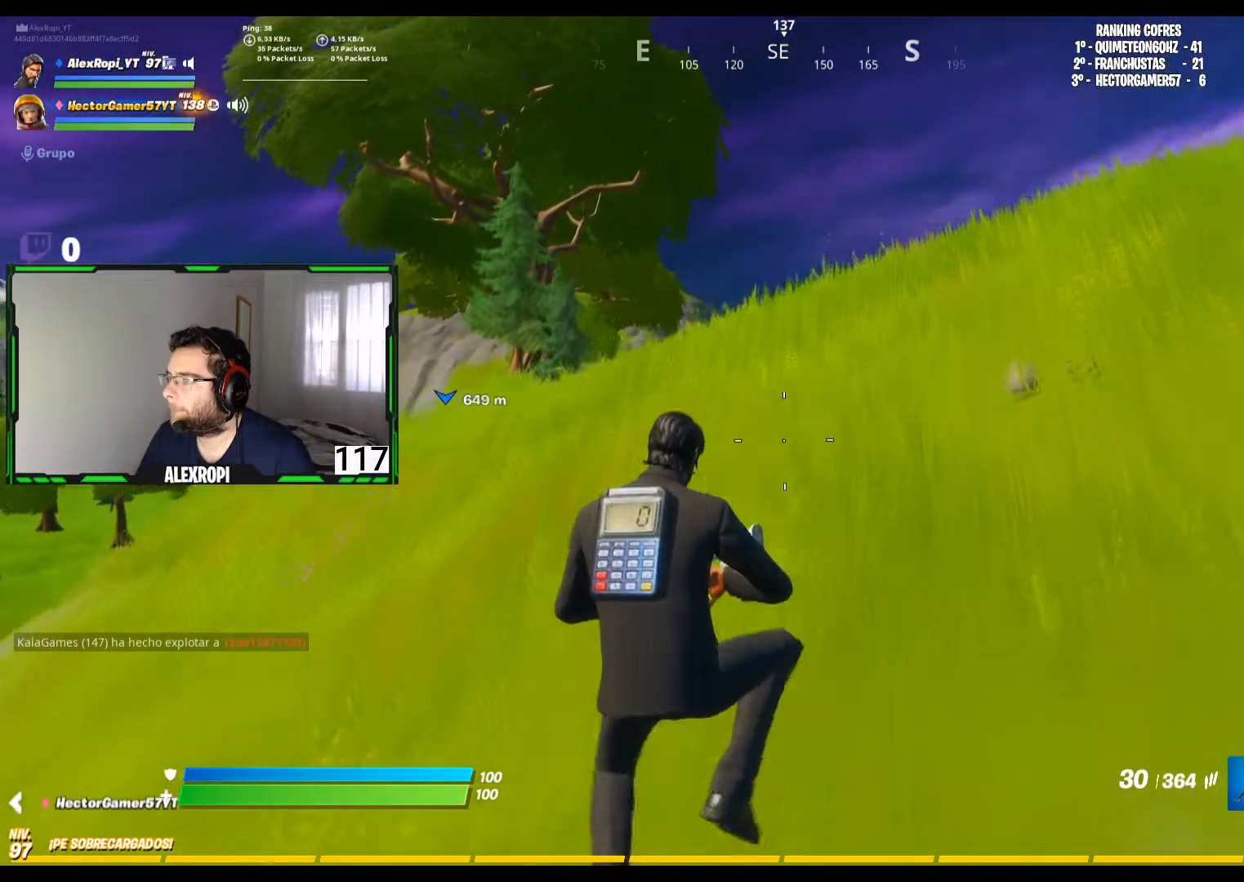
{"buttons": [], "left_stick": "up", "right_stick": "center", "events": [[120, "L3", "down"], [240, "L3", "up"]]}
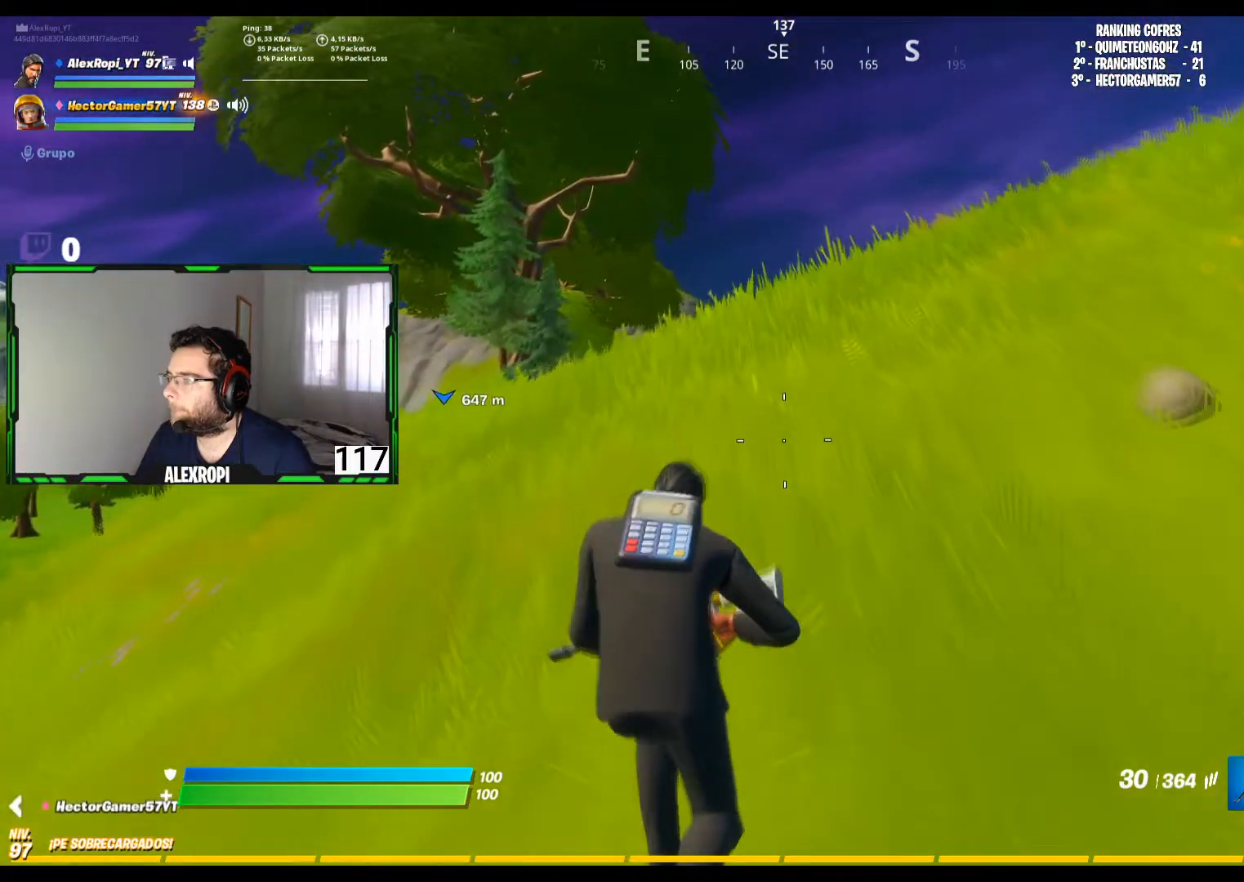
{"buttons": [], "left_stick": "up", "right_stick": "center", "events": [[40, "right_stick", "down-right"], [200, "right_stick", "center"], [400, "CROSS", "down"], [520, "CROSS", "up"]]}
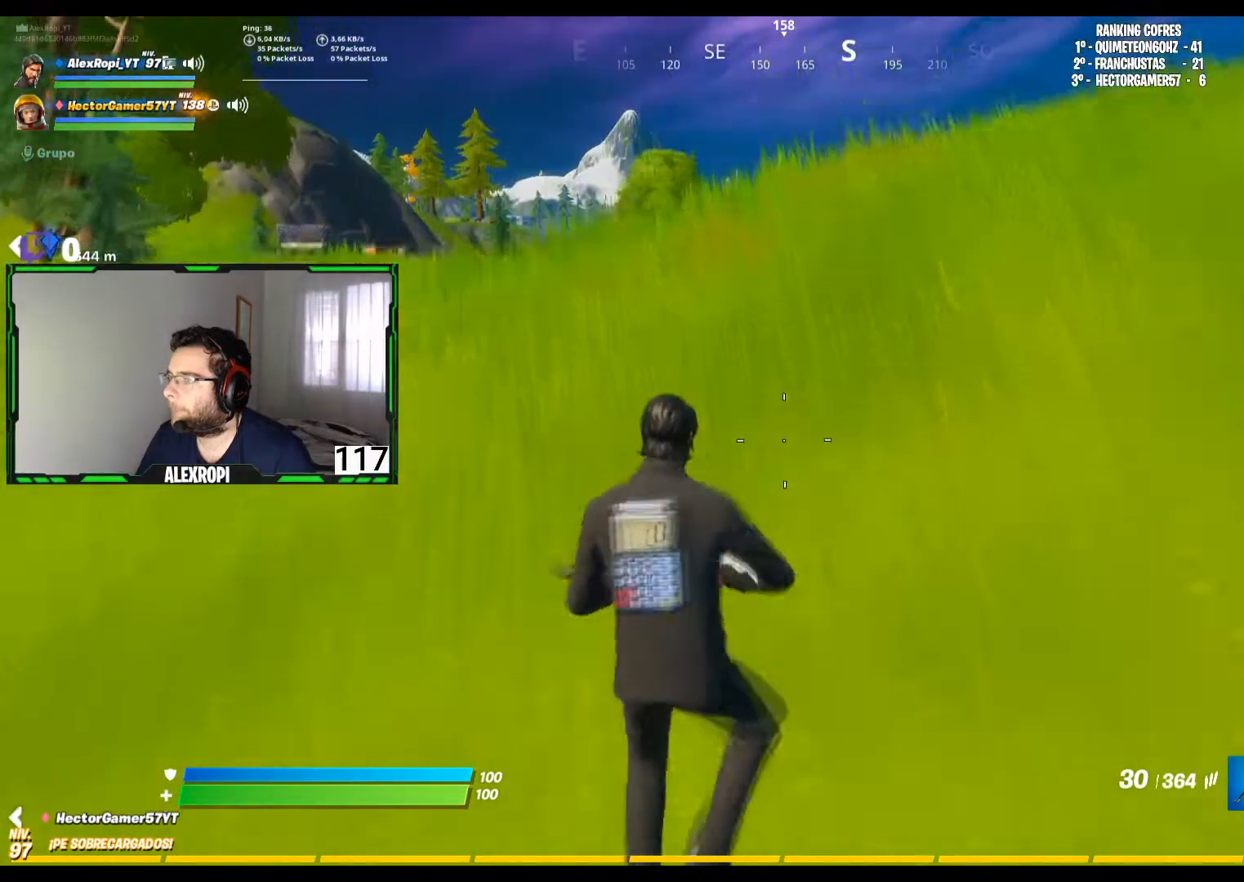
{"buttons": [], "left_stick": "up", "right_stick": "center", "events": []}
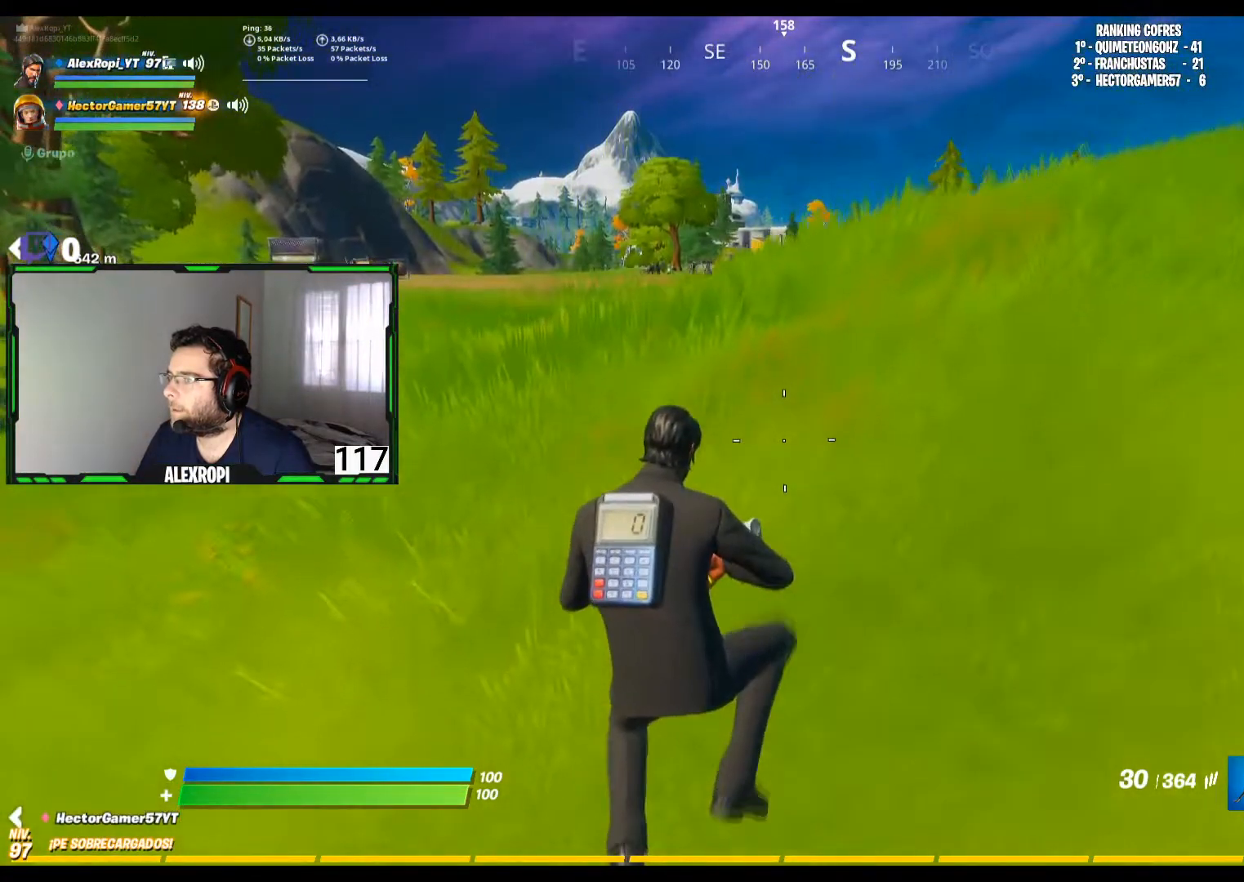
{"buttons": ["CROSS"], "left_stick": "up", "right_stick": "center", "events": [[240, "L3", "down"], [360, "L3", "up"], [440, "CROSS", "down"]]}
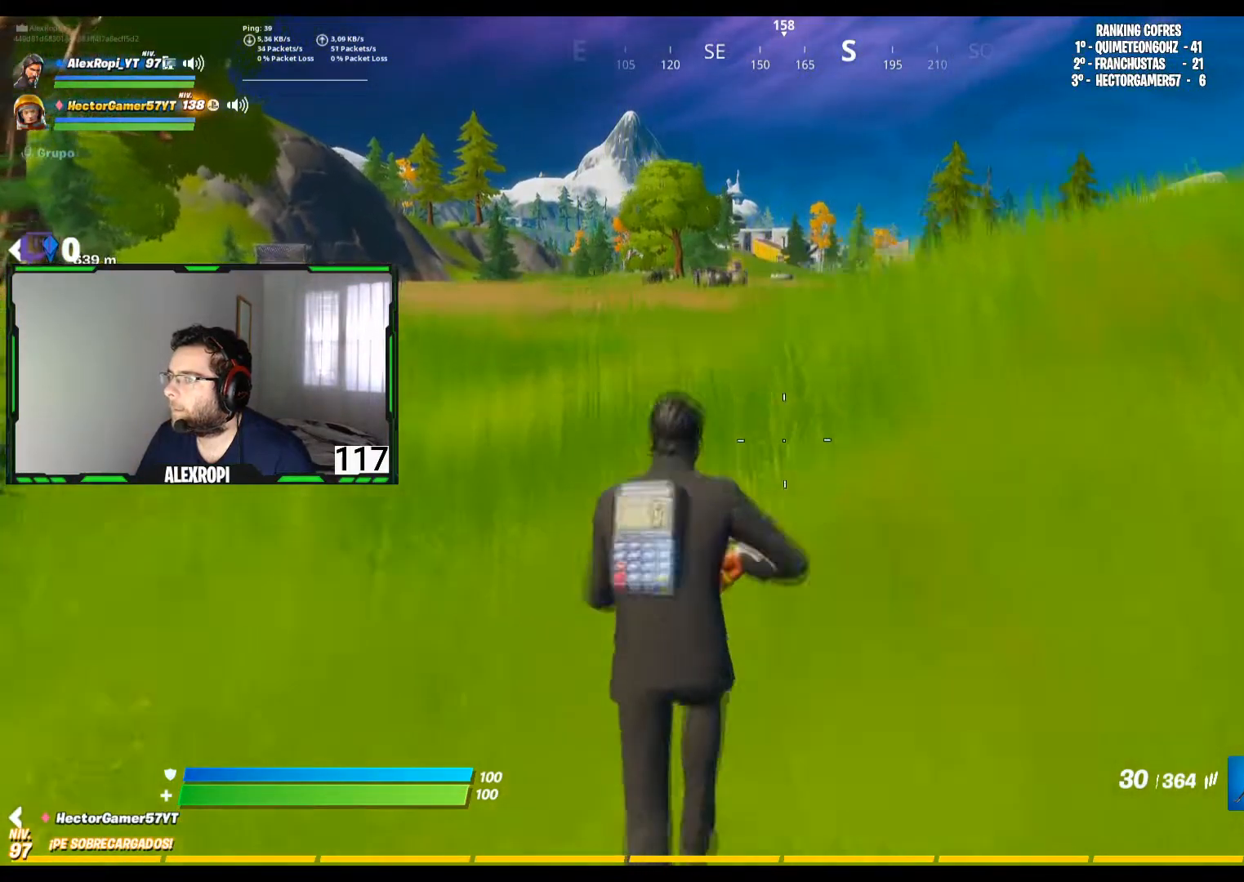
{"buttons": [], "left_stick": "up-right", "right_stick": "center", "events": [[120, "CROSS", "up"], [440, "left_stick", "up-right"]]}
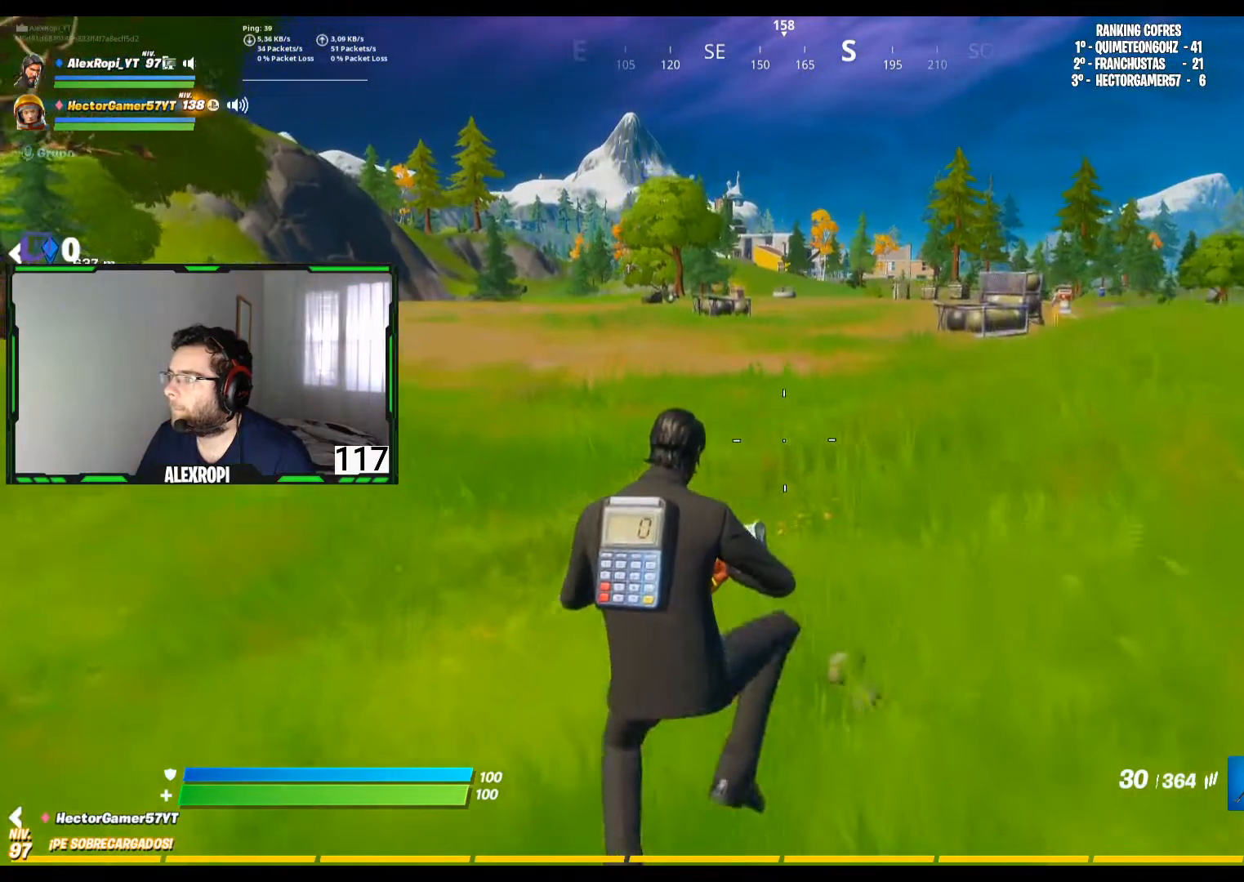
{"buttons": [], "left_stick": "up", "right_stick": "center", "events": [[480, "left_stick", "up"]]}
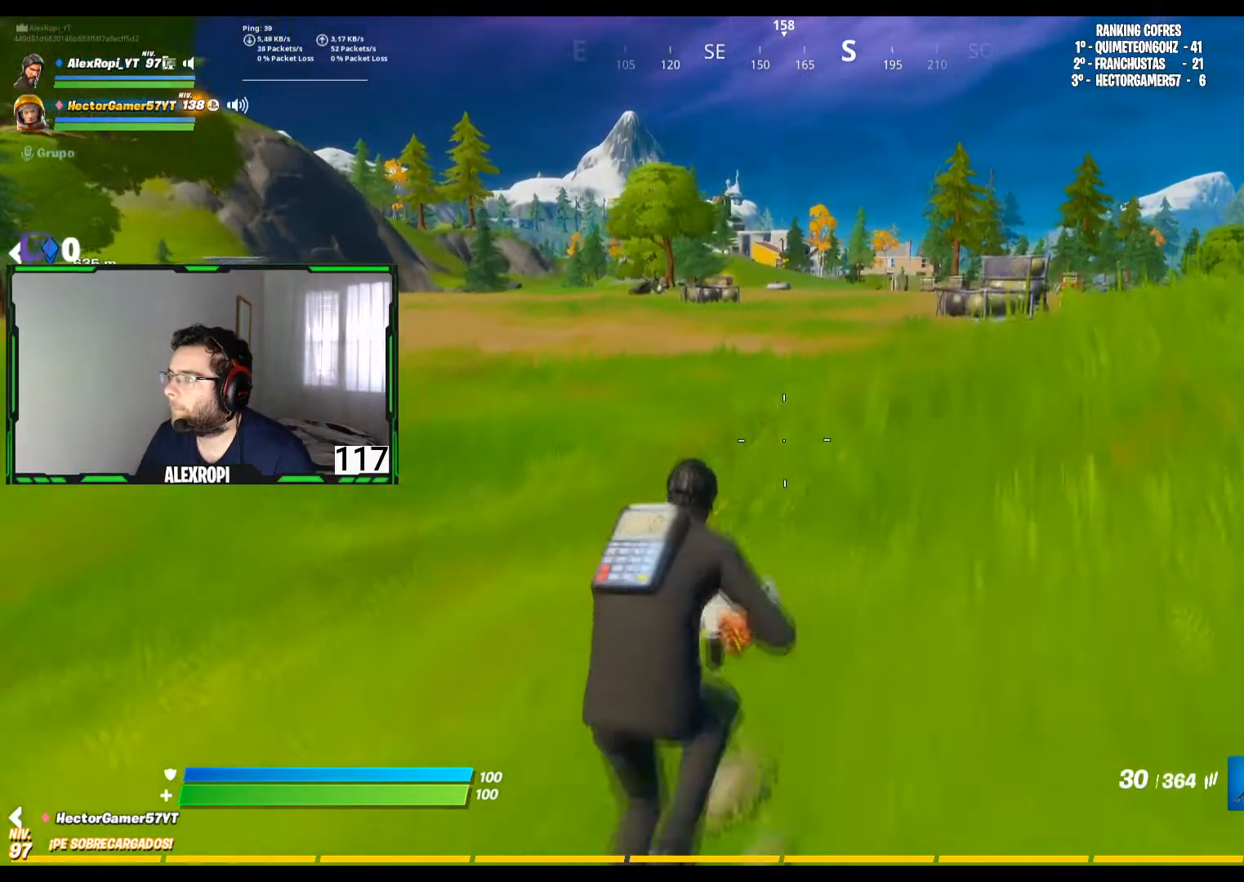
{"buttons": [], "left_stick": "up-left", "right_stick": "center", "events": [[80, "right_stick", "right"], [200, "right_stick", "center"], [280, "L3", "down"], [320, "CROSS", "down"], [360, "L3", "up"], [400, "left_stick", "up-left"], [480, "CROSS", "up"]]}
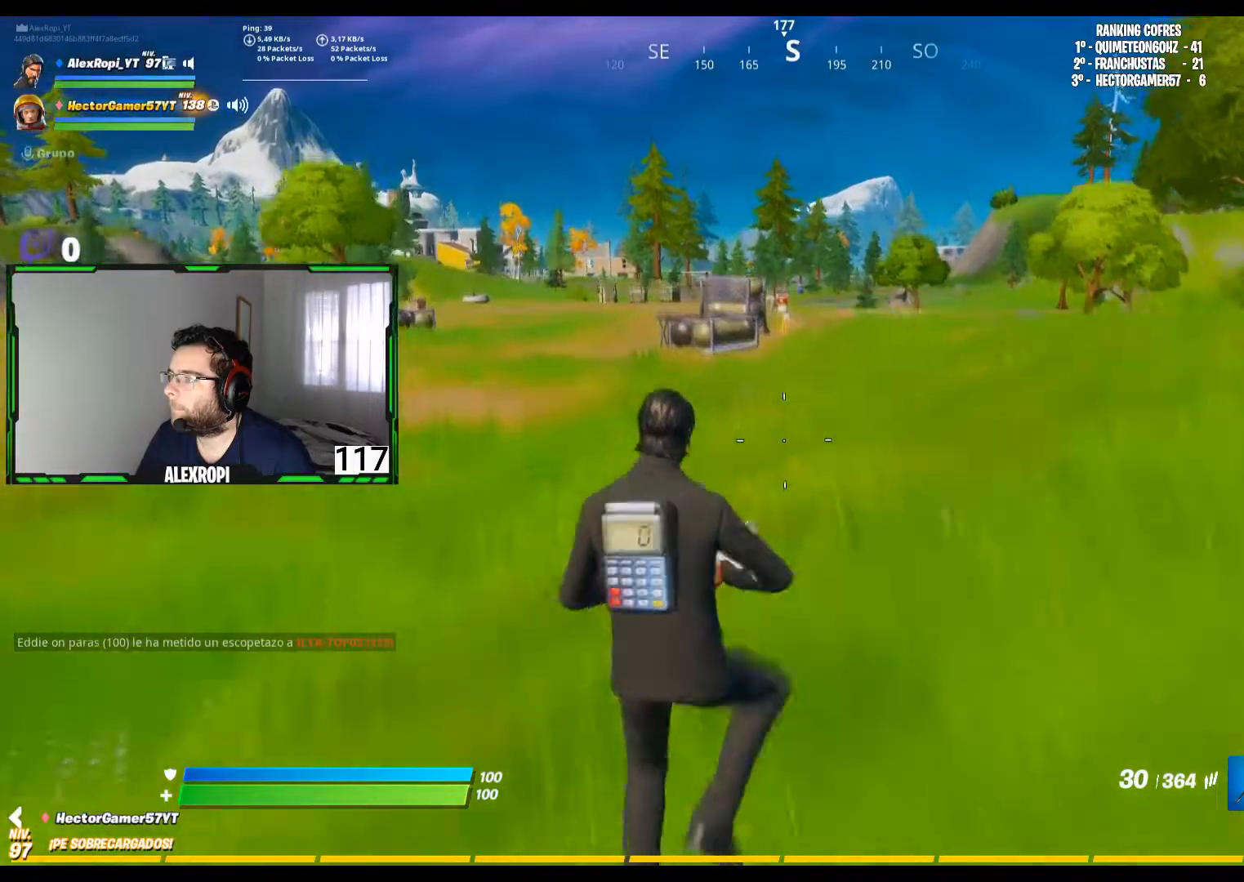
{"buttons": [], "left_stick": "up-left", "right_stick": "center", "events": [[240, "right_stick", "up-right"], [360, "right_stick", "center"]]}
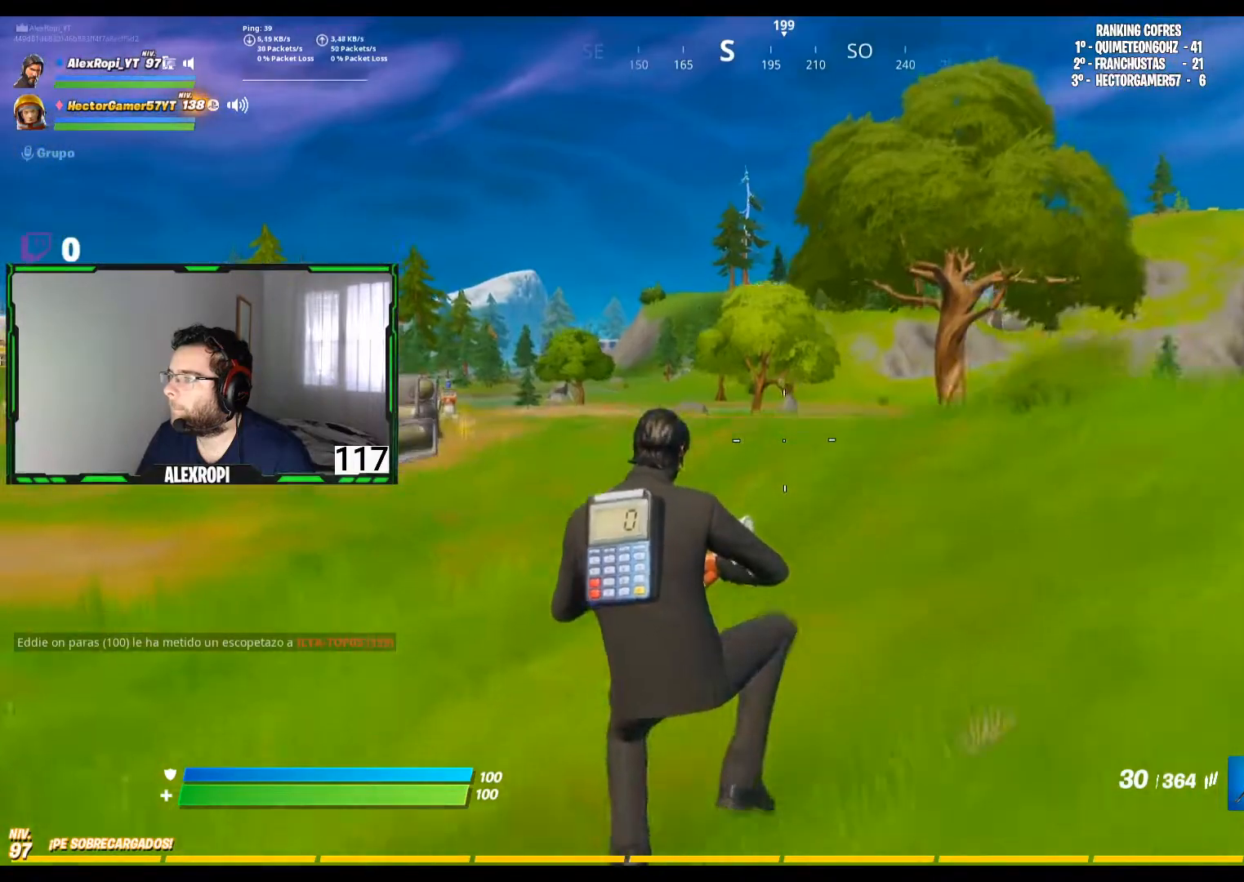
{"buttons": [], "left_stick": "up-left", "right_stick": "left", "events": [[440, "right_stick", "left"]]}
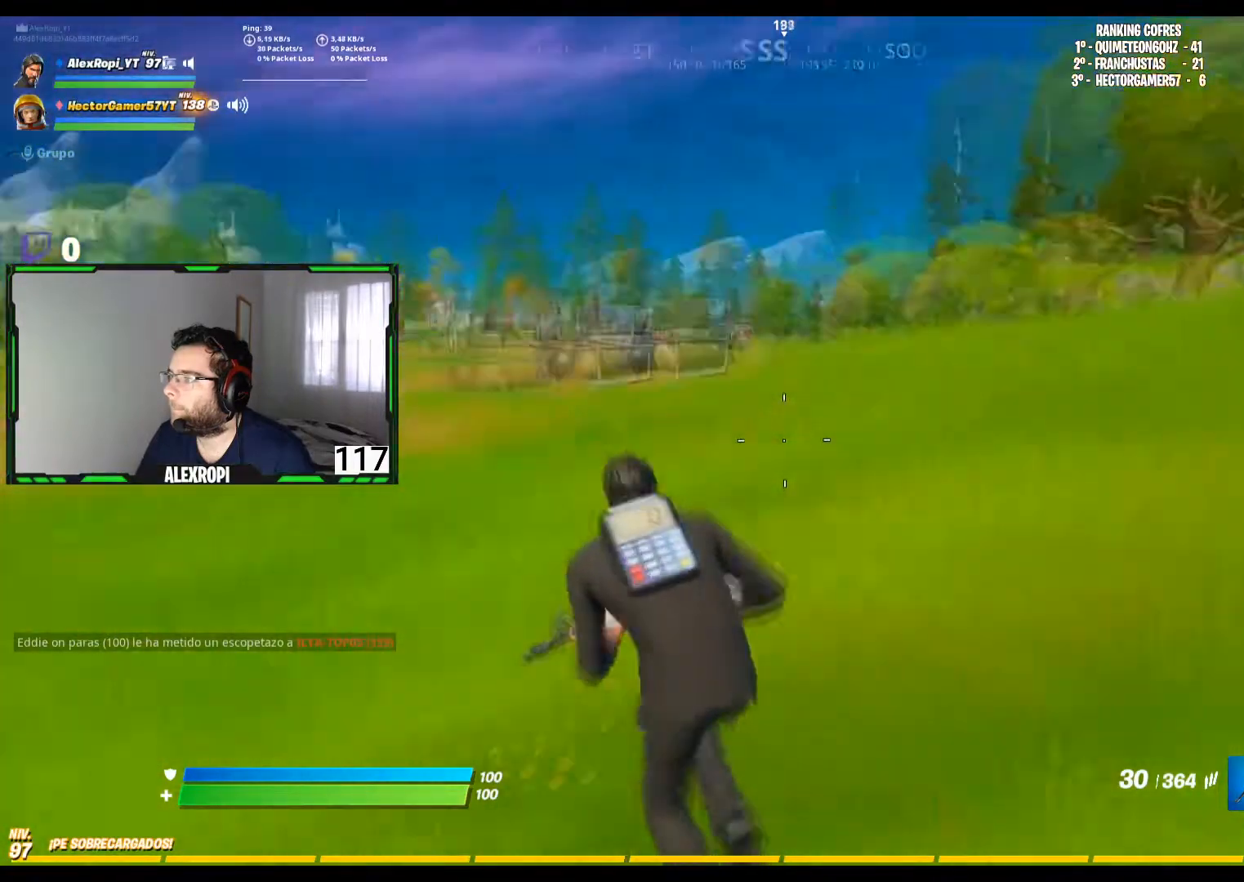
{"buttons": [], "left_stick": "up-left", "right_stick": "center", "events": [[120, "right_stick", "center"], [200, "L3", "down"], [280, "L3", "up"]]}
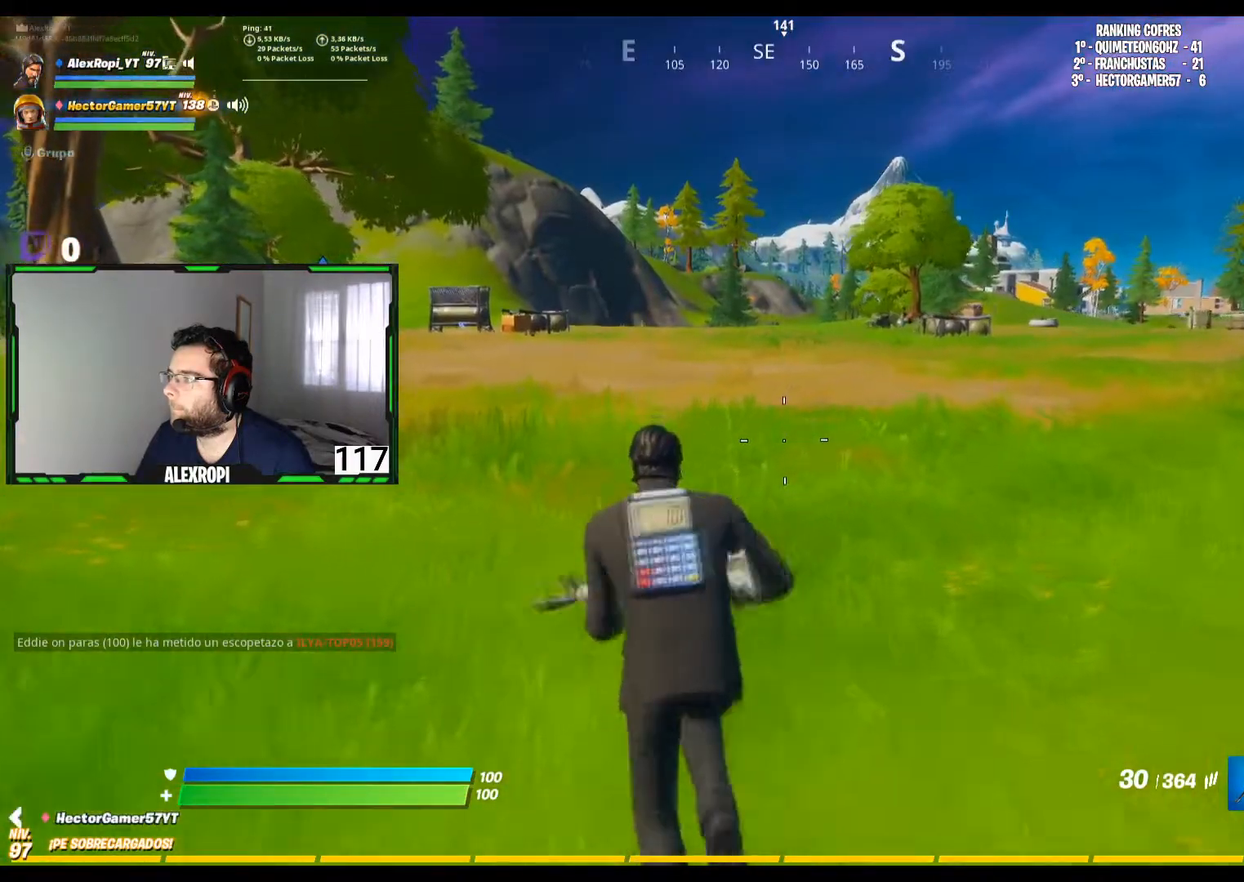
{"buttons": [], "left_stick": "up", "right_stick": "center", "events": [[320, "right_stick", "left"], [400, "left_stick", "up"], [480, "right_stick", "center"]]}
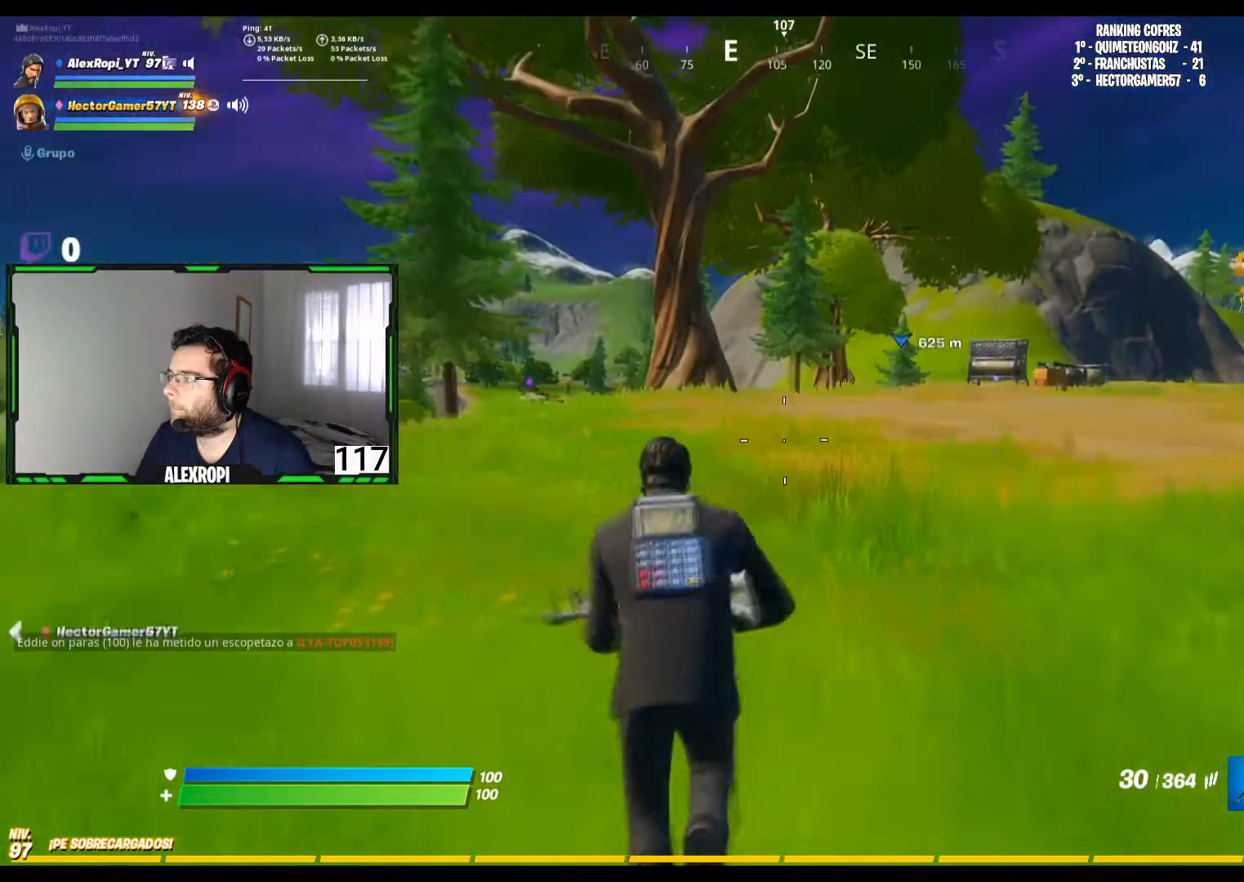
{"buttons": ["CROSS"], "left_stick": "up", "right_stick": "center", "events": [[480, "CROSS", "down"]]}